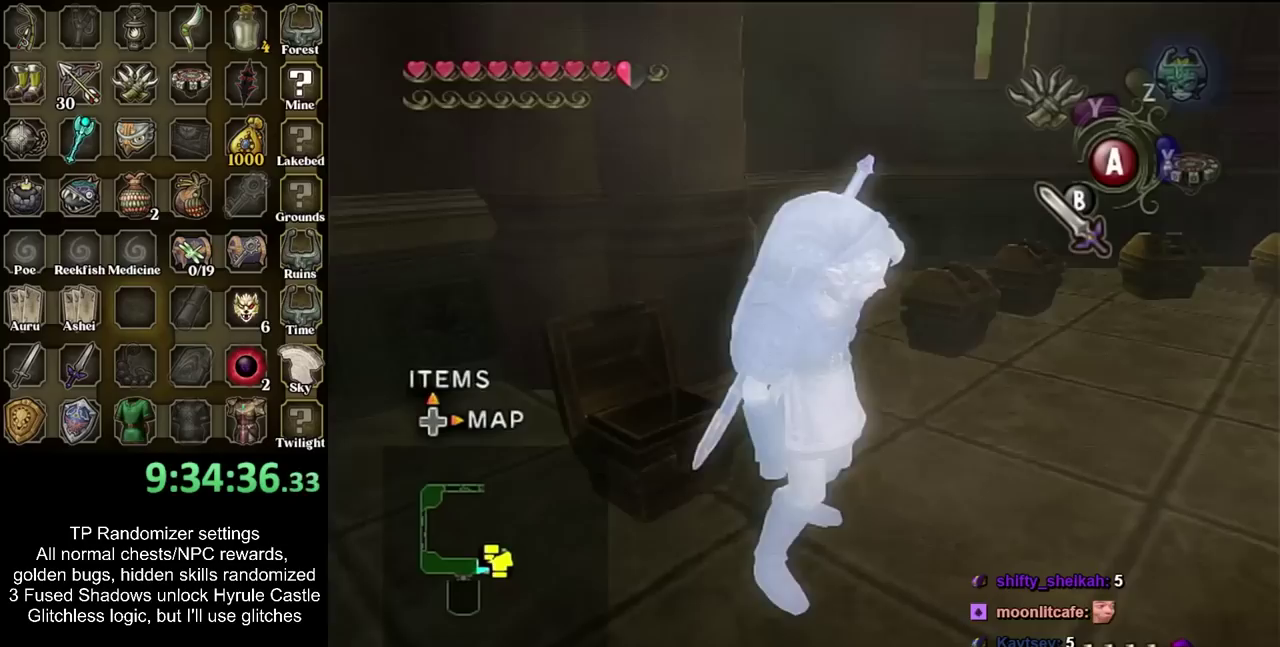
Gameplay with a controller; each line is a JSON object with the inputs held at the frame after it (dt_ms = milliseconds from this image to that frame). "events" lists button and stick changes between this image and that frame as [ms after this image, input, new state], when the widget could be followed in between. Not read: L3 R3 left_stick right_stick.
{"dt_ms": 500, "buttons": ["CIRCLE"], "events": [[83, "CIRCLE", "down"], [217, "CIRCLE", "up"], [283, "CIRCLE", "down"], [400, "CIRCLE", "up"], [467, "CIRCLE", "down"]]}
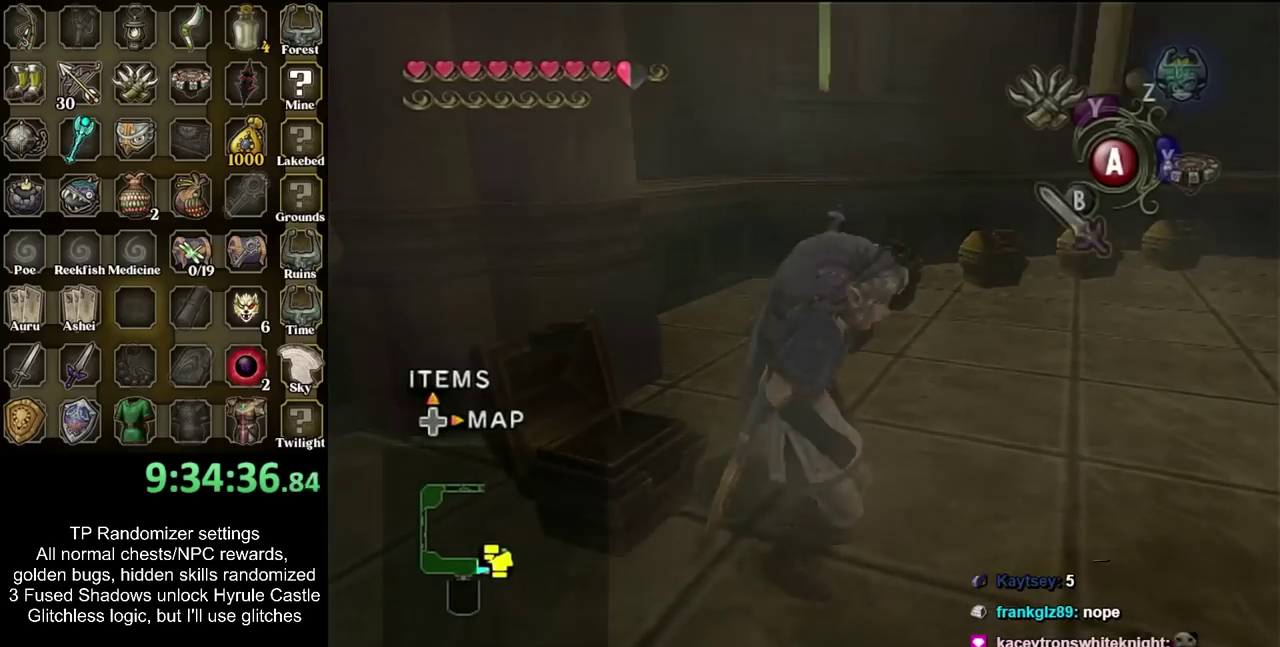
{"dt_ms": 500, "buttons": [], "events": [[83, "CIRCLE", "up"], [183, "CIRCLE", "down"], [250, "CIRCLE", "up"]]}
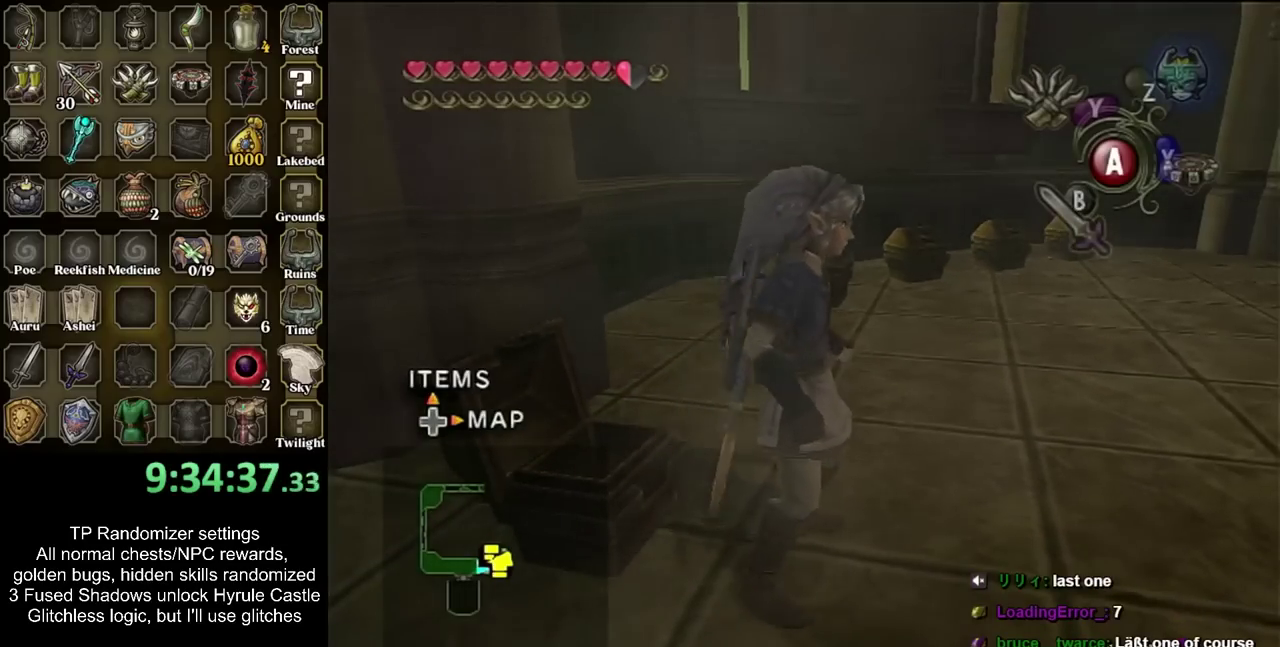
{"dt_ms": 500, "buttons": [], "events": []}
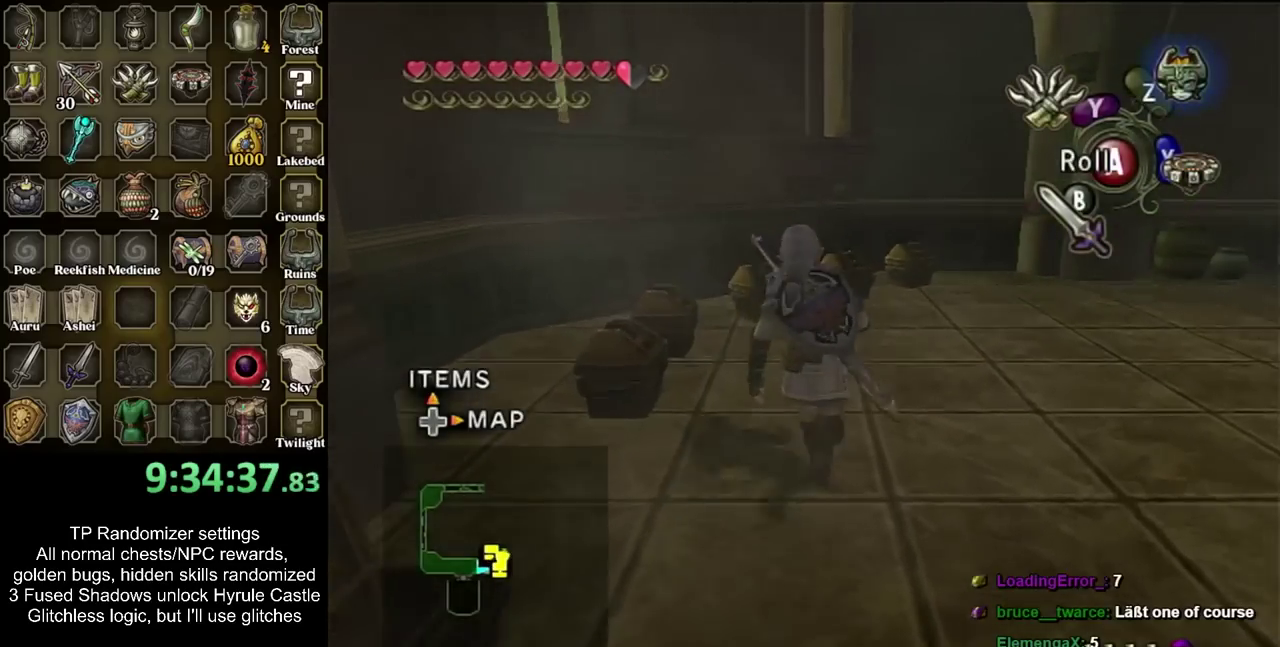
{"dt_ms": 500, "buttons": ["CIRCLE"], "events": [[150, "CIRCLE", "down"], [217, "CIRCLE", "up"], [300, "CIRCLE", "down"], [400, "CIRCLE", "up"], [467, "CIRCLE", "down"]]}
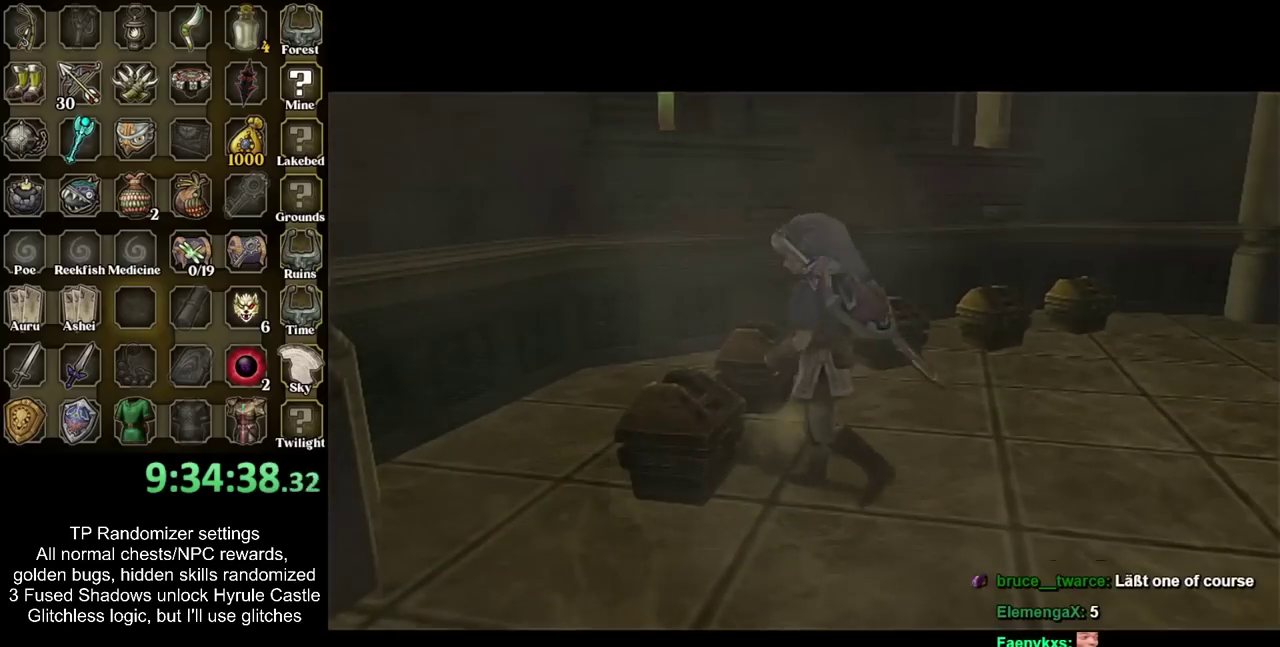
{"dt_ms": 500, "buttons": [], "events": [[33, "CIRCLE", "up"]]}
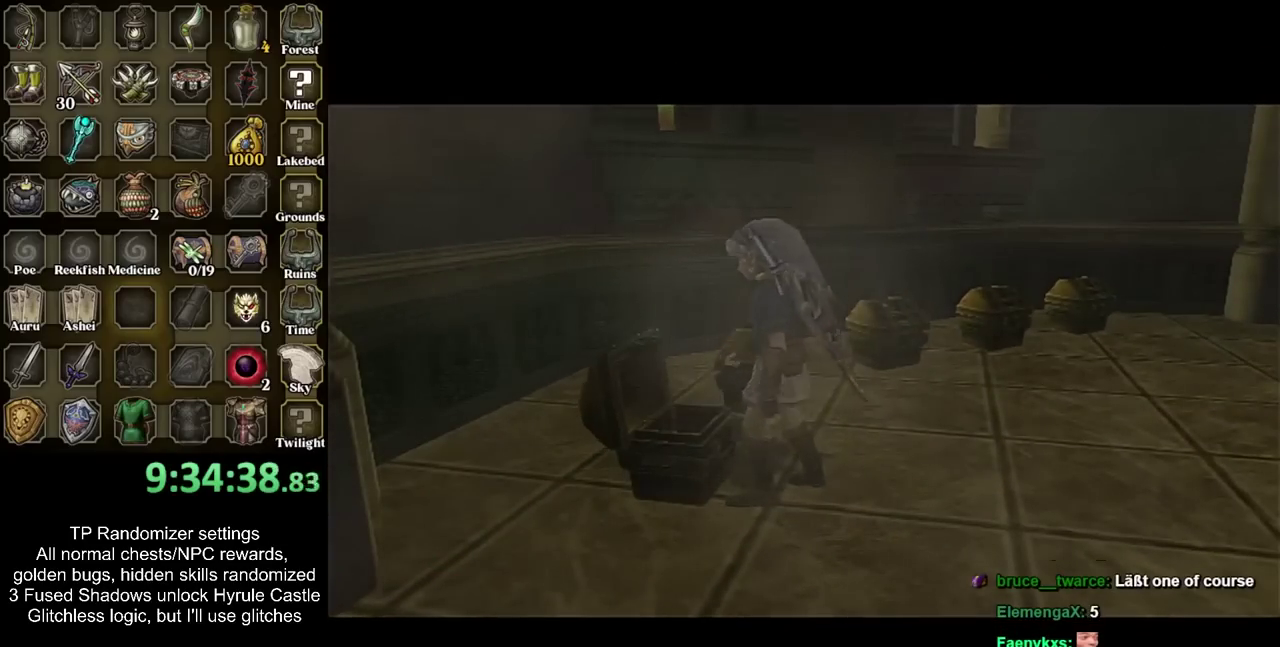
{"dt_ms": 500, "buttons": [], "events": []}
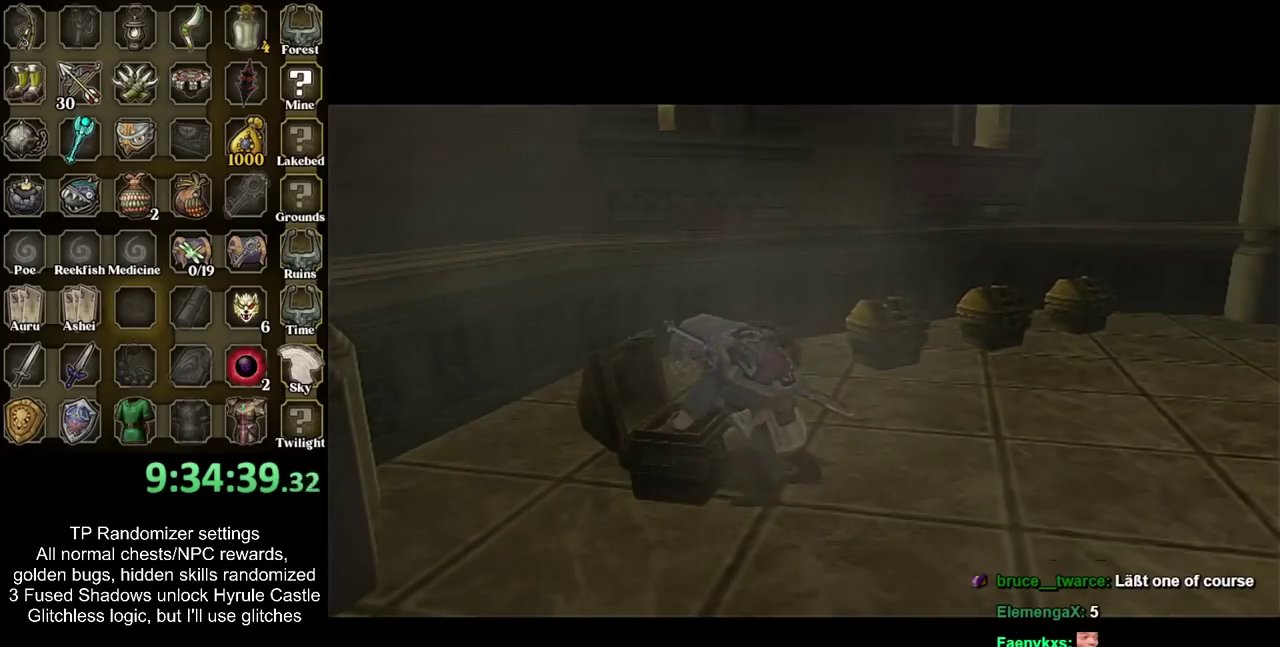
{"dt_ms": 1000, "buttons": [], "events": []}
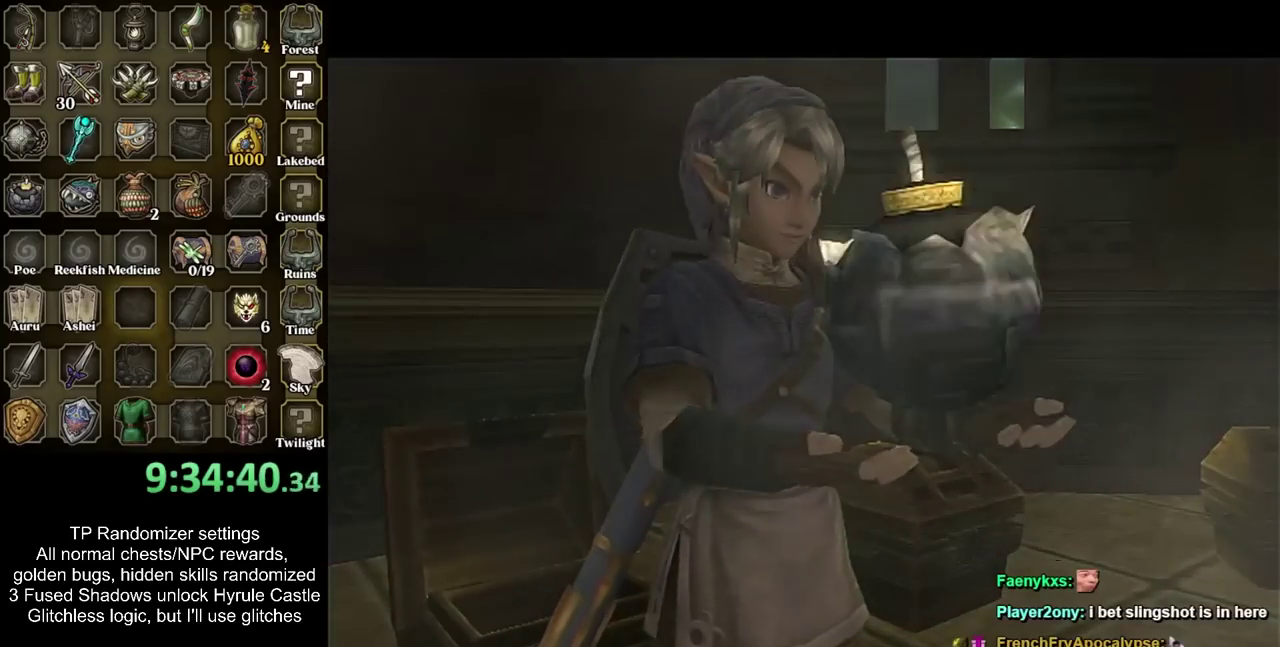
{"dt_ms": 500, "buttons": ["CIRCLE"], "events": [[150, "CIRCLE", "down"], [217, "CIRCLE", "up"], [300, "CIRCLE", "down"], [400, "CIRCLE", "up"], [467, "CIRCLE", "down"]]}
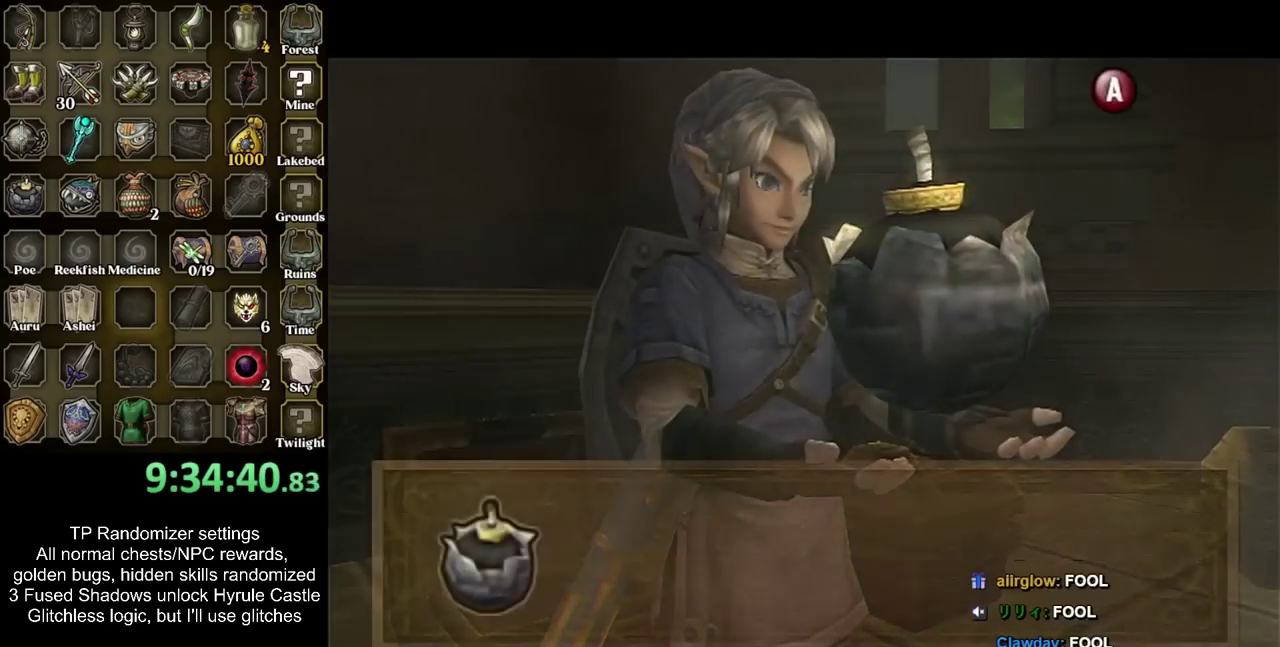
{"dt_ms": 500, "buttons": [], "events": [[50, "CIRCLE", "up"], [117, "CIRCLE", "down"], [183, "CIRCLE", "up"]]}
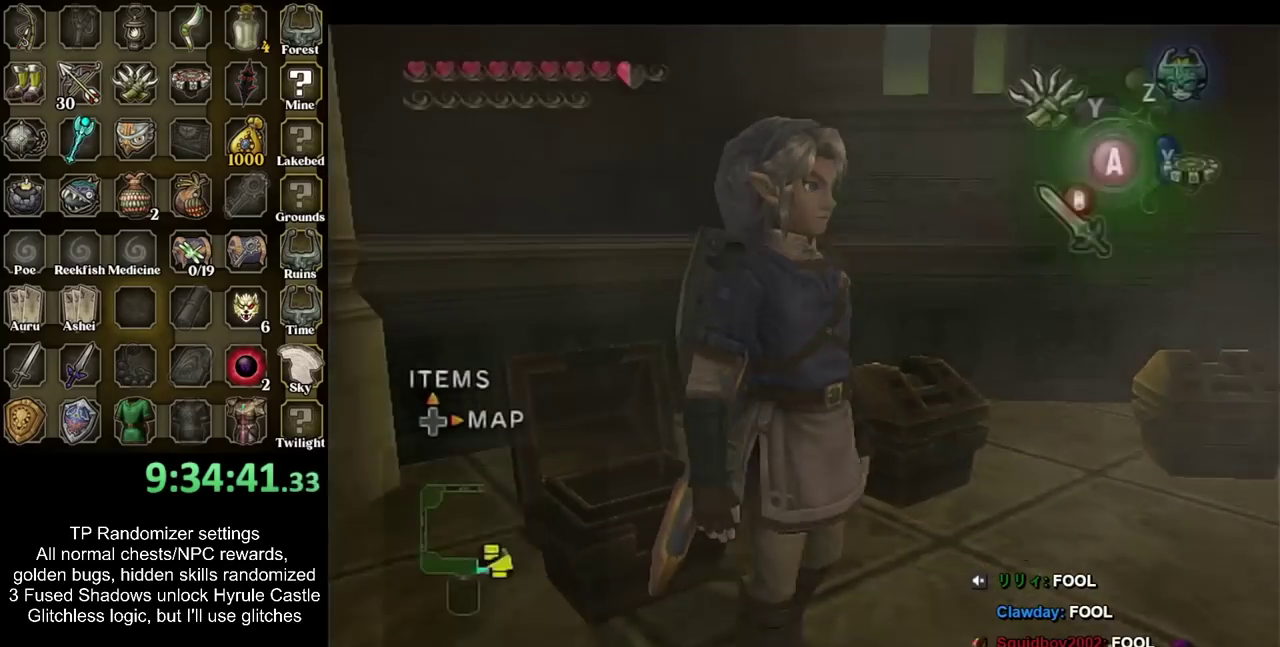
{"dt_ms": 500, "buttons": [], "events": [[400, "CIRCLE", "down"], [467, "CIRCLE", "up"]]}
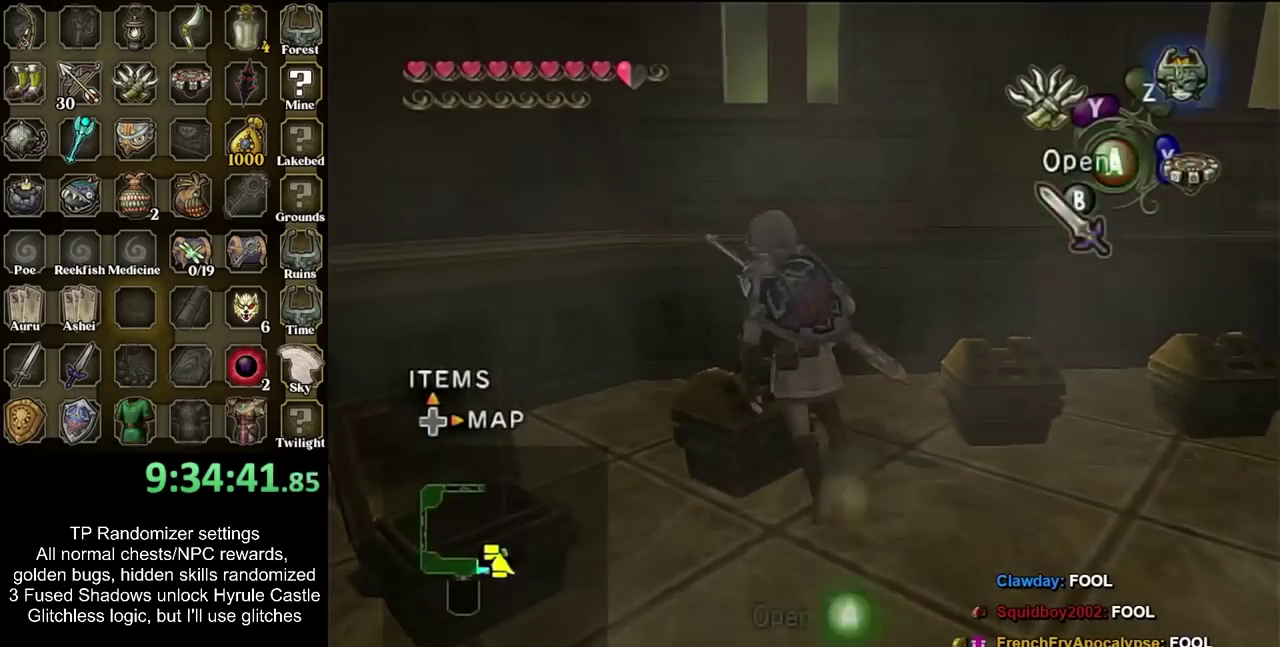
{"dt_ms": 500, "buttons": [], "events": [[50, "CIRCLE", "down"], [150, "CIRCLE", "up"], [217, "CIRCLE", "down"], [300, "CIRCLE", "up"]]}
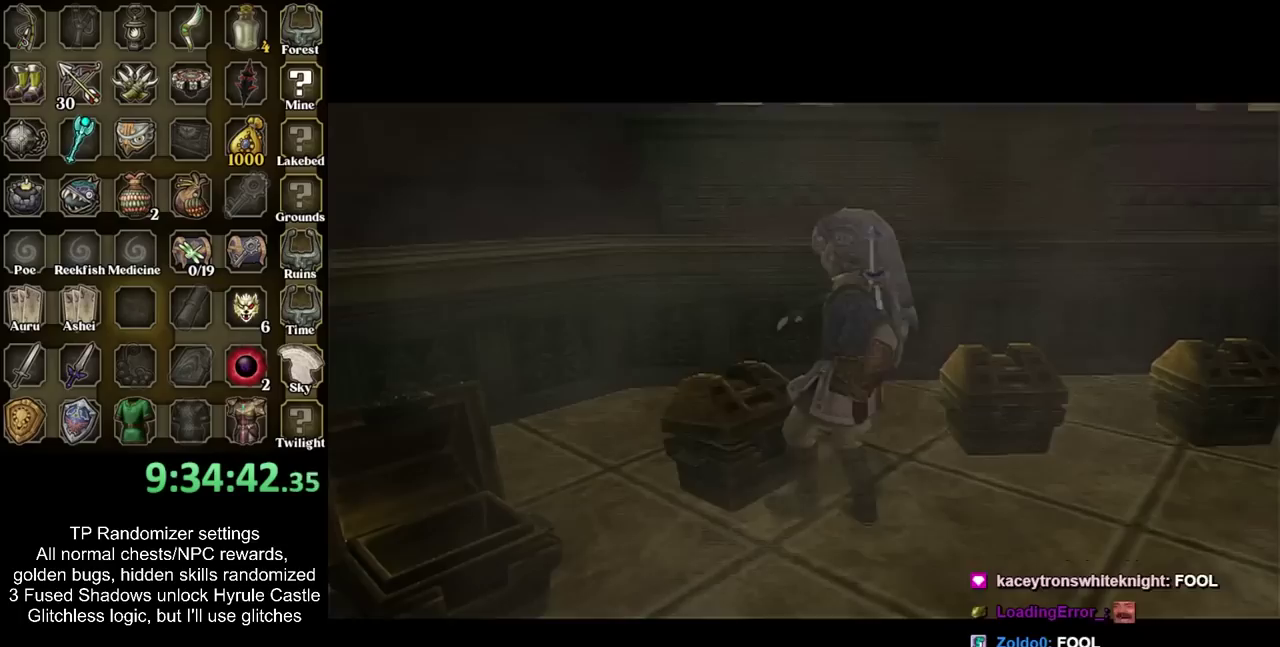
{"dt_ms": 500, "buttons": [], "events": []}
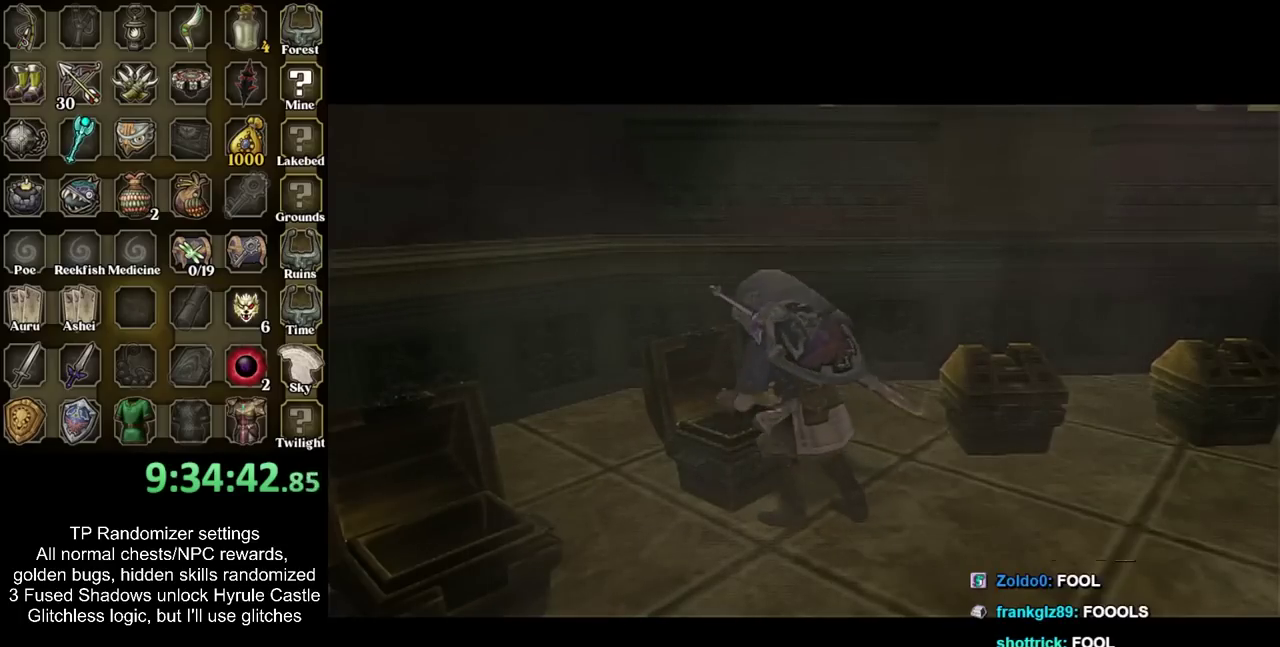
{"dt_ms": 500, "buttons": ["CROSS", "CIRCLE"], "events": [[467, "CIRCLE", "down"], [467, "CROSS", "down"]]}
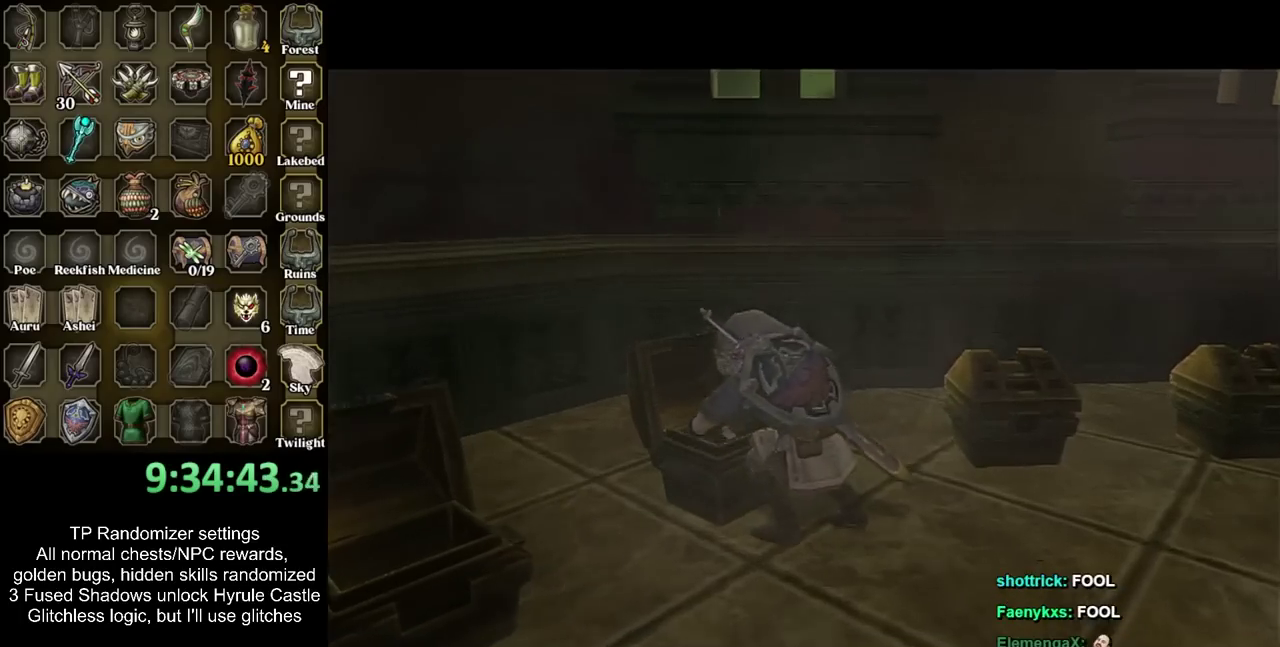
{"dt_ms": 500, "buttons": ["CROSS", "CIRCLE"], "events": [[50, "CIRCLE", "up"], [50, "CROSS", "up"], [150, "CIRCLE", "down"], [150, "CROSS", "down"], [217, "CIRCLE", "up"], [217, "CROSS", "up"], [333, "CROSS", "down"], [400, "CROSS", "up"], [500, "CIRCLE", "down"], [500, "CROSS", "down"]]}
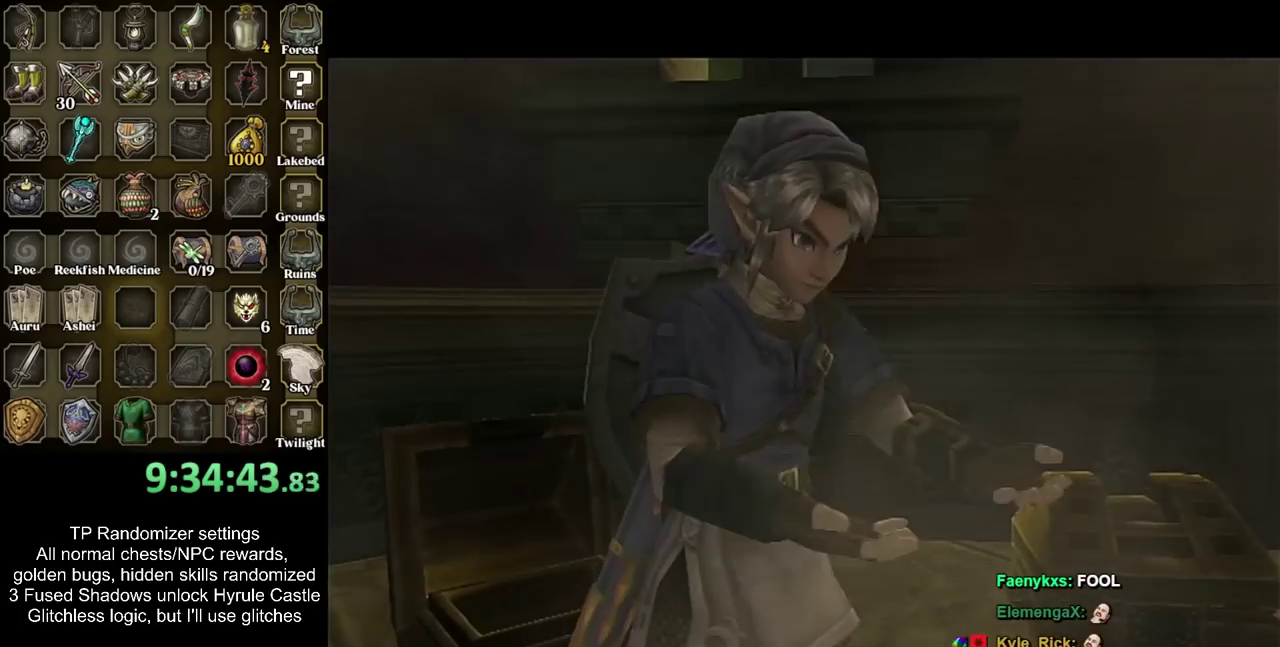
{"dt_ms": 500, "buttons": [], "events": [[50, "CIRCLE", "up"], [83, "CROSS", "up"], [283, "CIRCLE", "down"], [333, "CIRCLE", "up"], [433, "CIRCLE", "down"], [500, "CIRCLE", "up"]]}
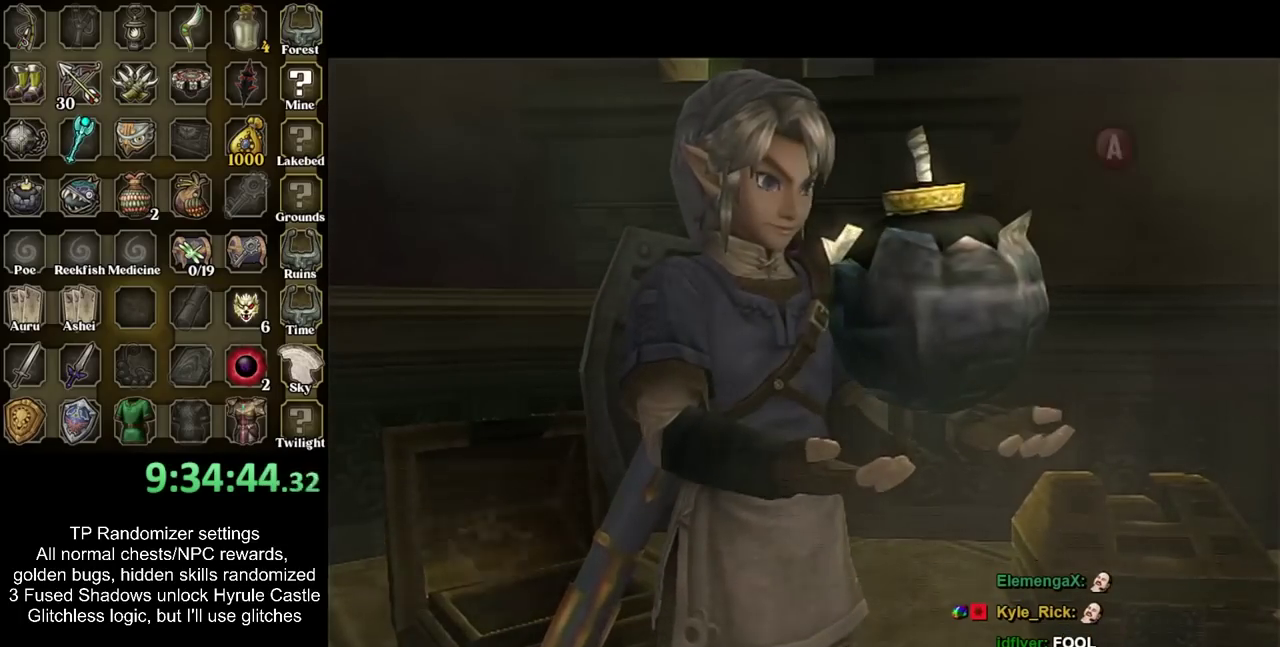
{"dt_ms": 500, "buttons": [], "events": [[117, "CIRCLE", "down"], [183, "CIRCLE", "up"], [267, "CIRCLE", "down"], [333, "CIRCLE", "up"]]}
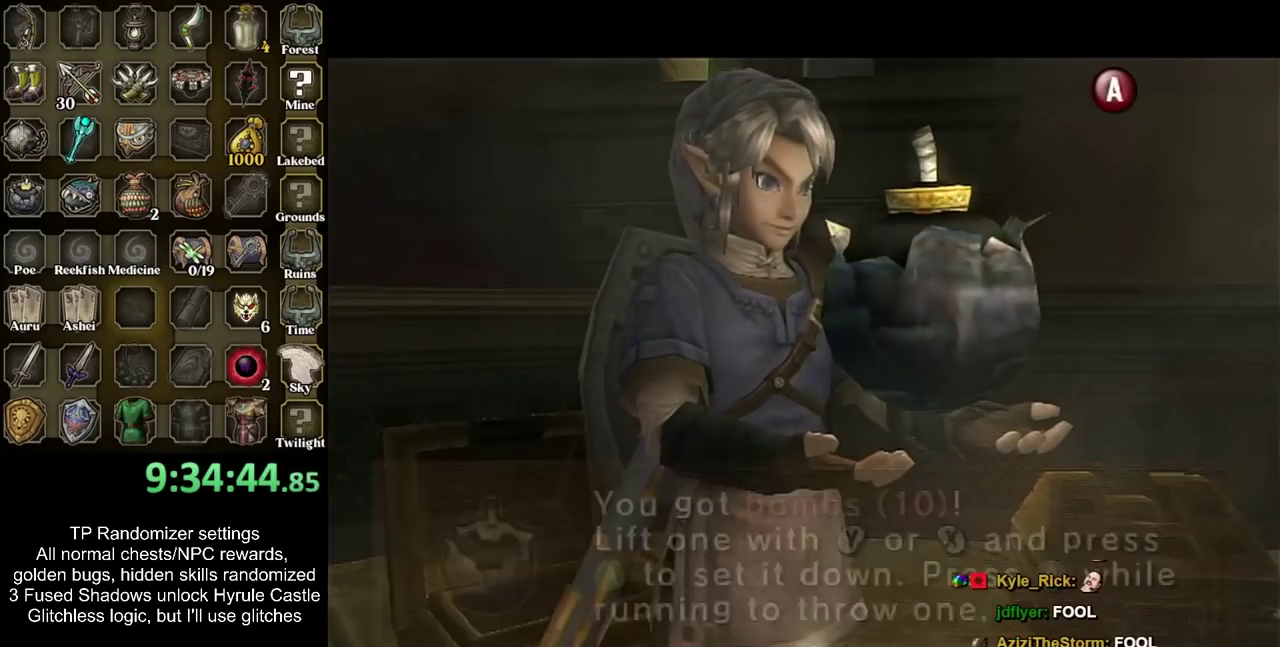
{"dt_ms": 500, "buttons": [], "events": [[50, "CIRCLE", "down"], [117, "CIRCLE", "up"]]}
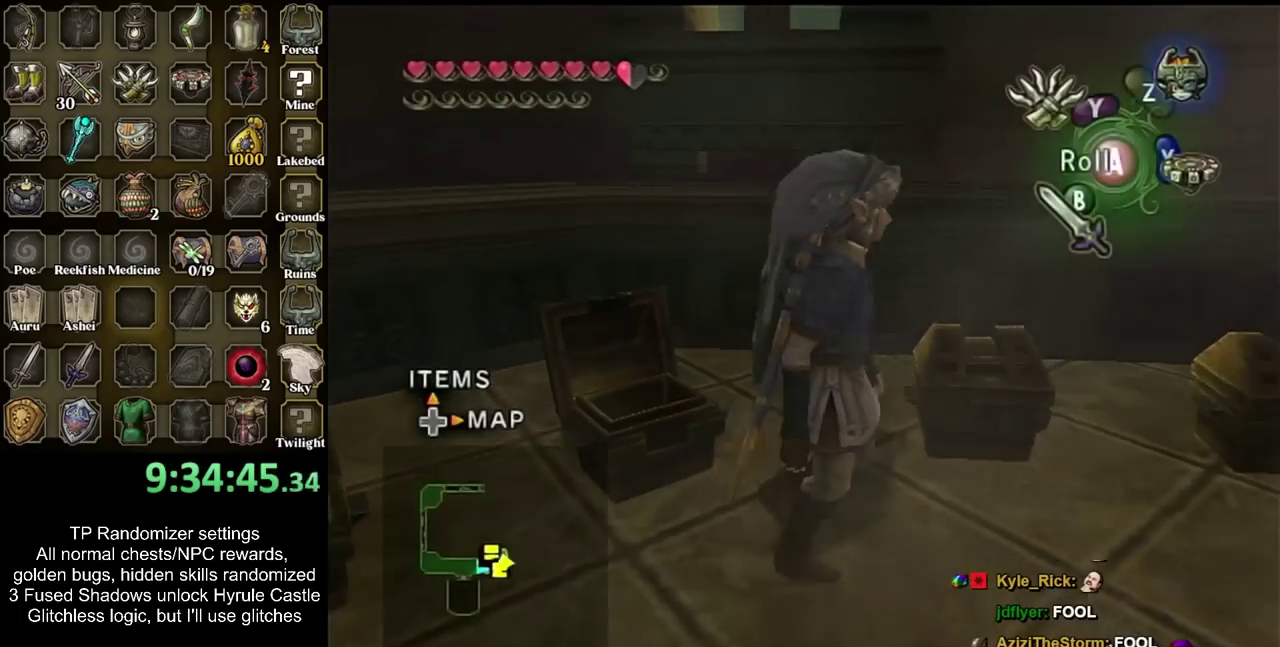
{"dt_ms": 500, "buttons": [], "events": [[33, "CIRCLE", "down"], [83, "CIRCLE", "up"], [183, "CIRCLE", "down"], [267, "CIRCLE", "up"], [333, "CIRCLE", "down"], [433, "CIRCLE", "up"]]}